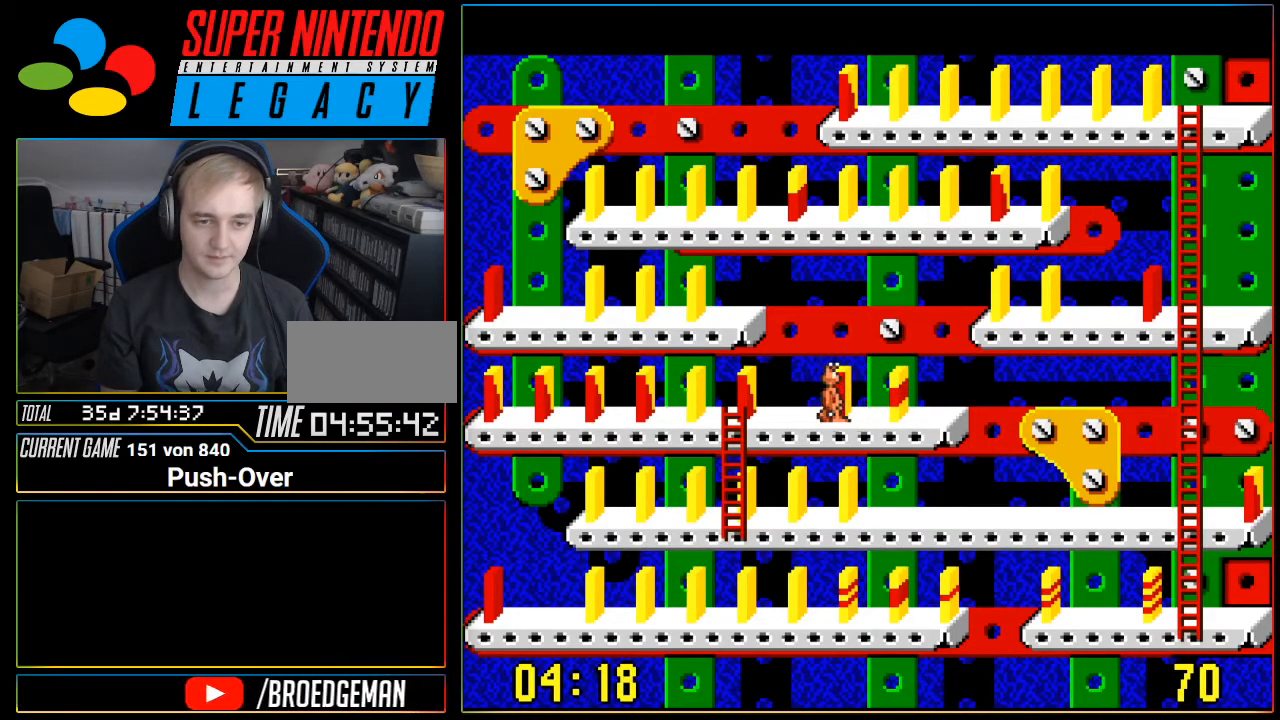
Gameplay with a controller (Nintendo layout); each line is a JSON object with the inputs held at the frame after it. "events" lists button and stick changes between this image and that frame as [ms after this image, input, new state], when the widget could be followed in between. Not read: L3 R3.
{"buttons": ["DPAD_RIGHT"], "events": [[451, "DPAD_RIGHT", "down"]]}
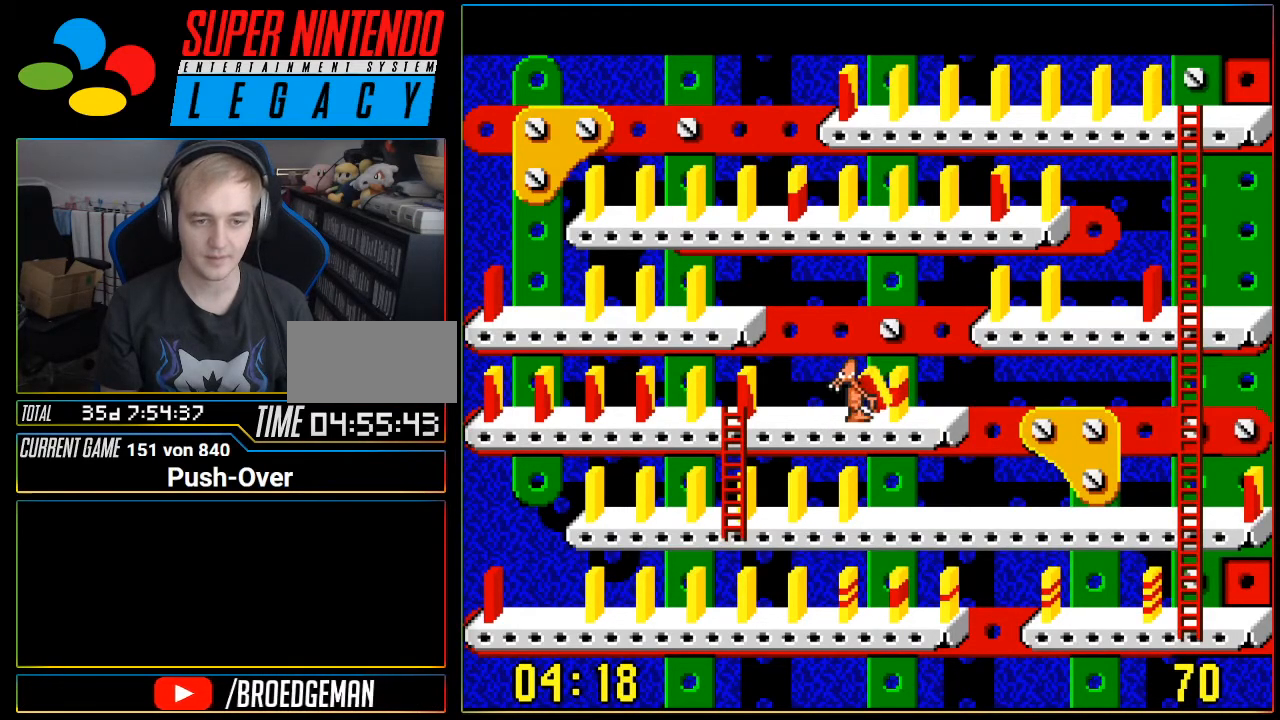
{"buttons": ["DPAD_RIGHT"], "events": []}
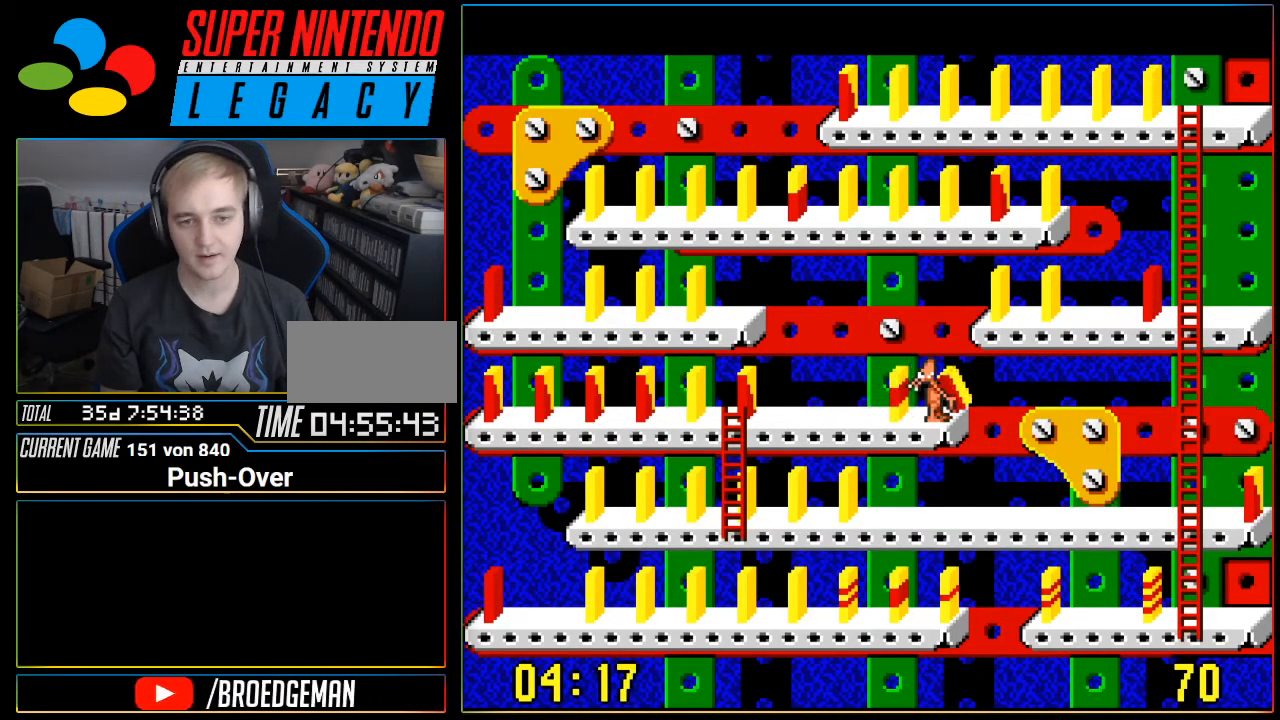
{"buttons": ["DPAD_RIGHT"], "events": []}
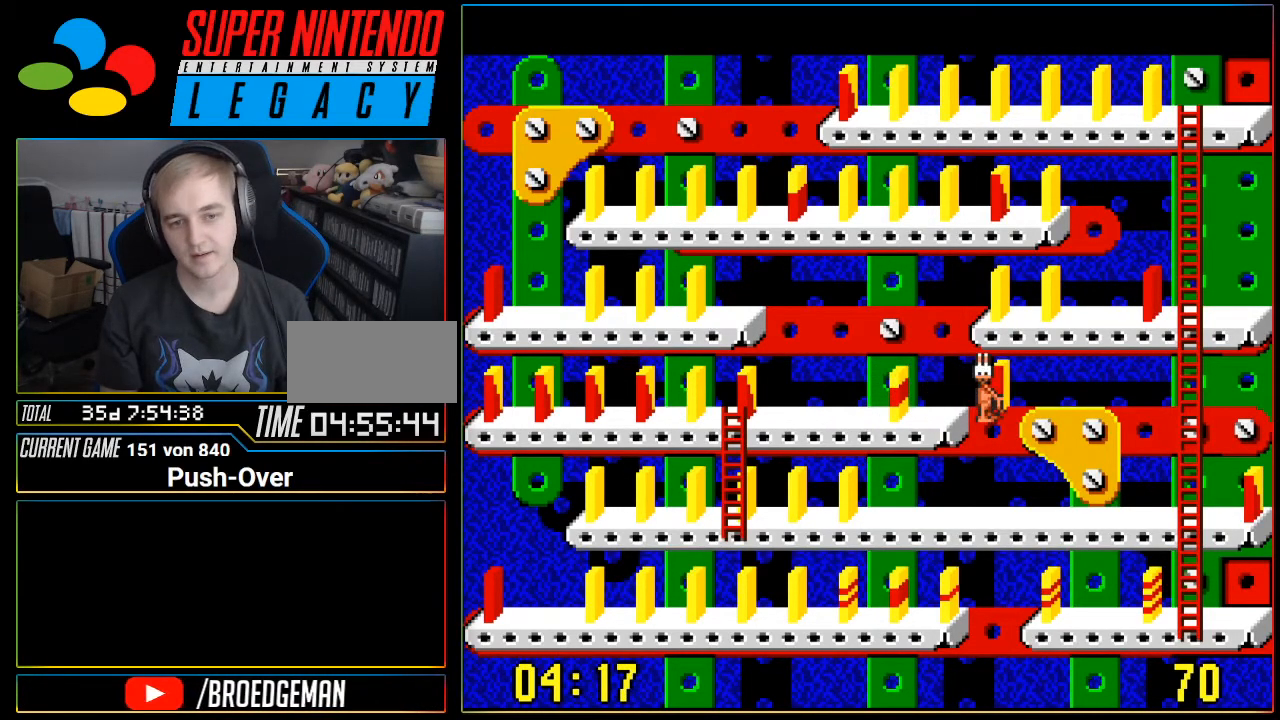
{"buttons": [], "events": [[383, "DPAD_RIGHT", "up"]]}
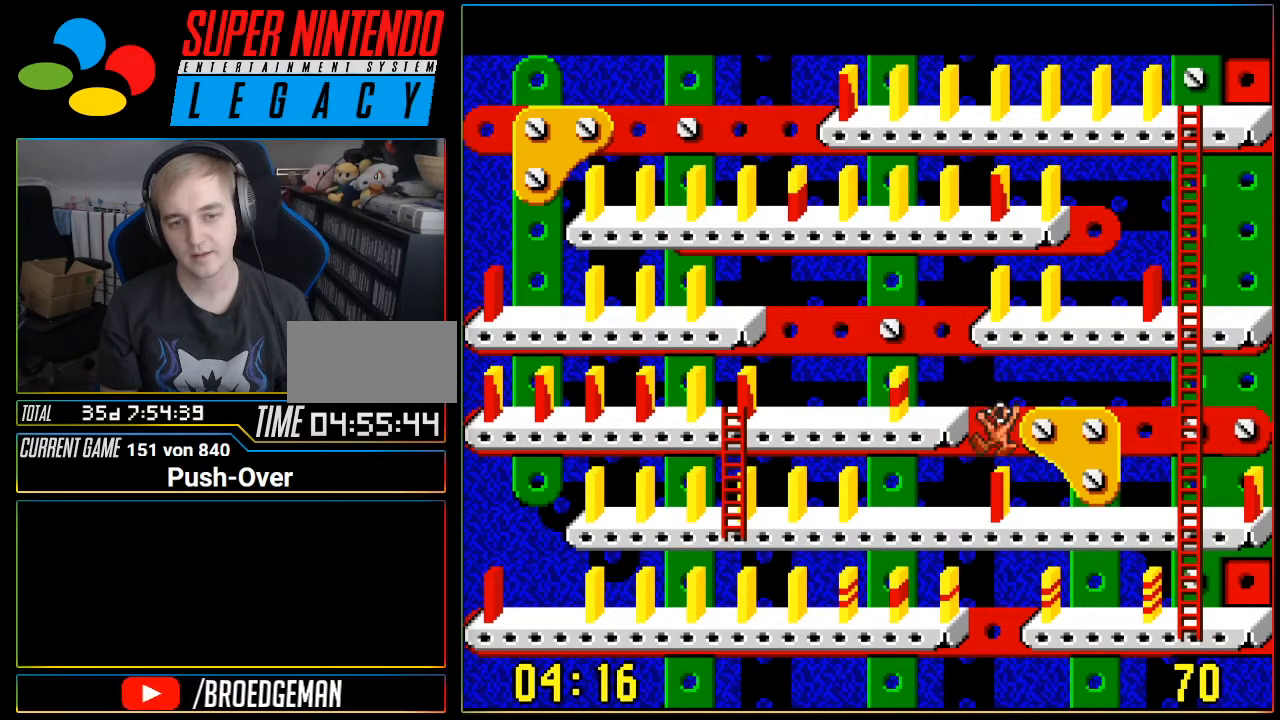
{"buttons": [], "events": []}
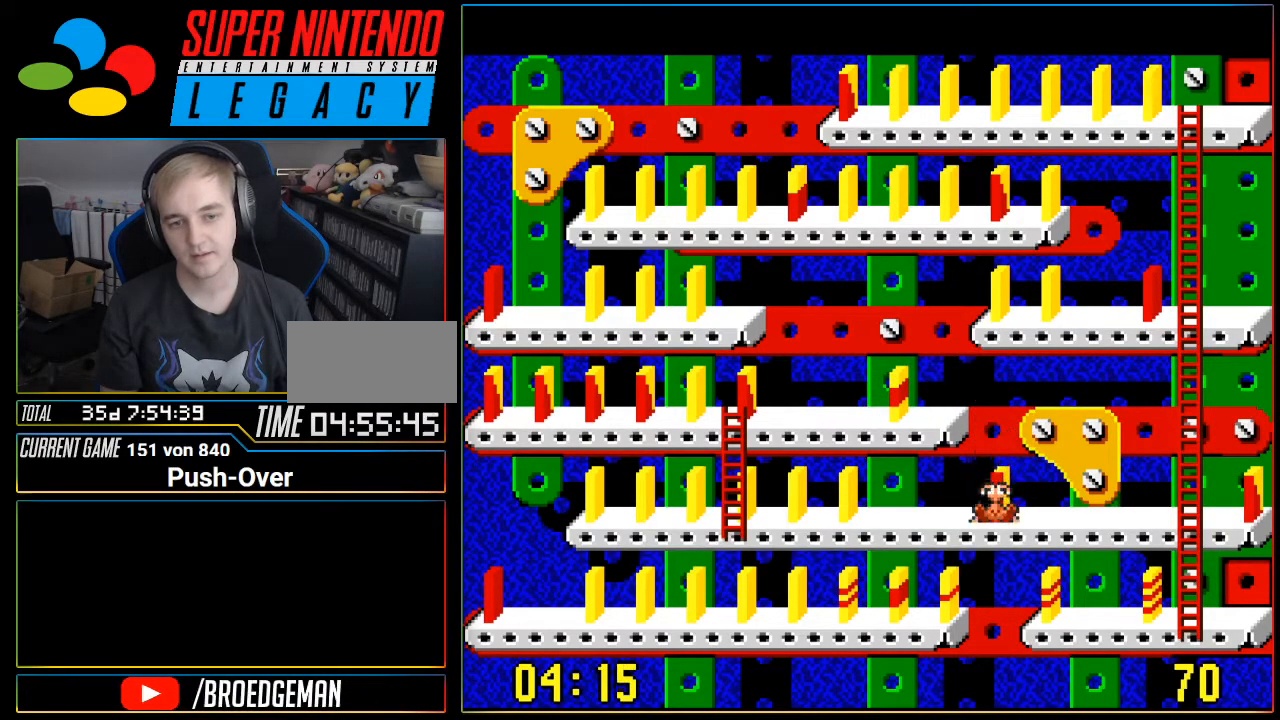
{"buttons": [], "events": []}
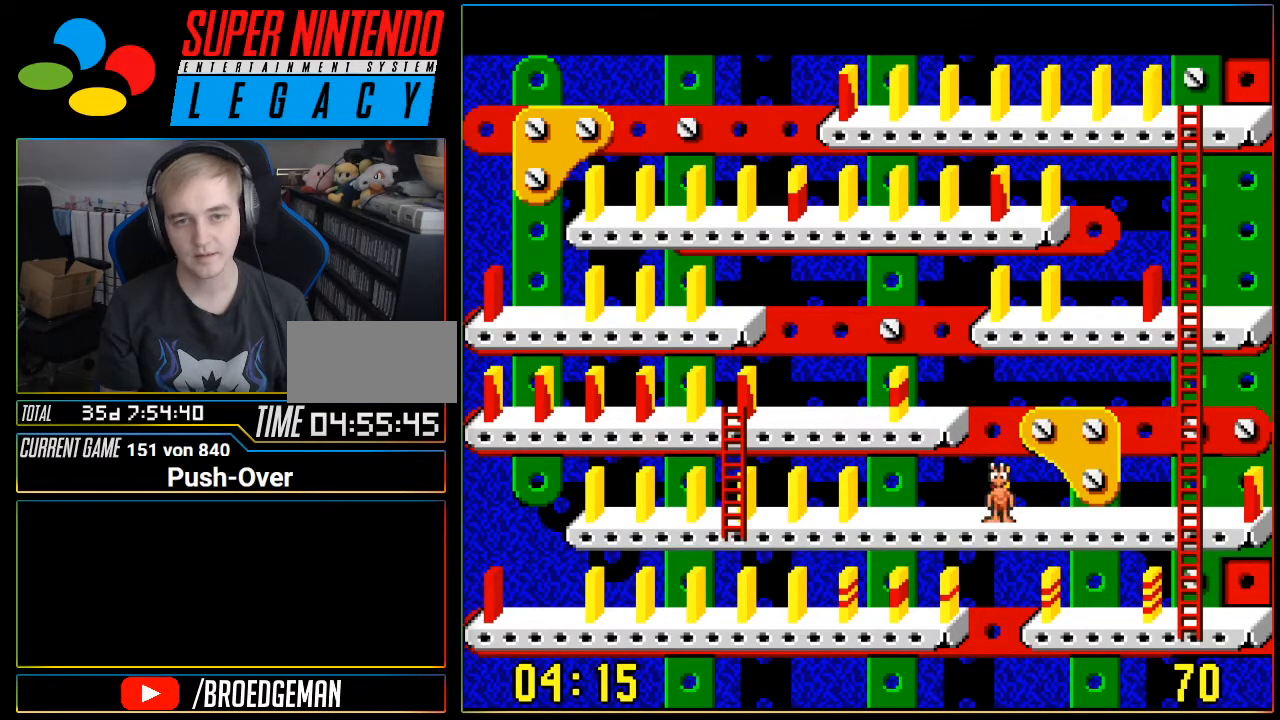
{"buttons": [], "events": [[250, "A", "down"], [467, "A", "up"]]}
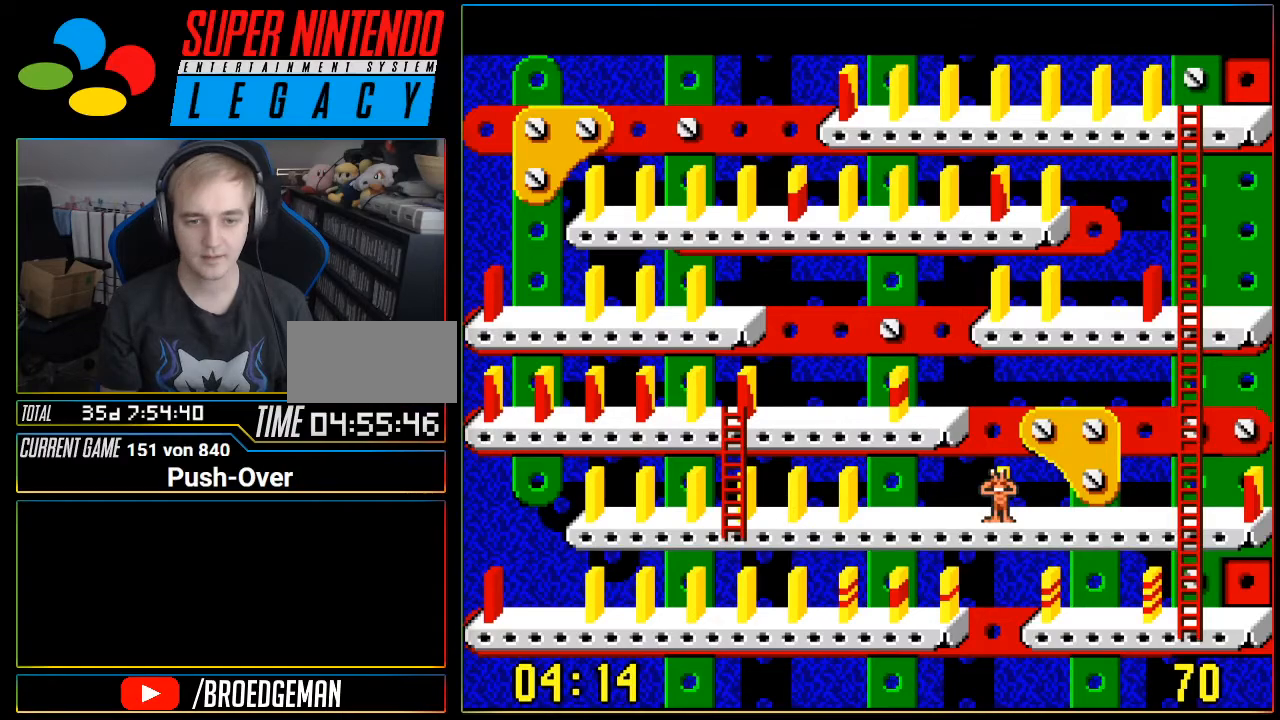
{"buttons": [], "events": []}
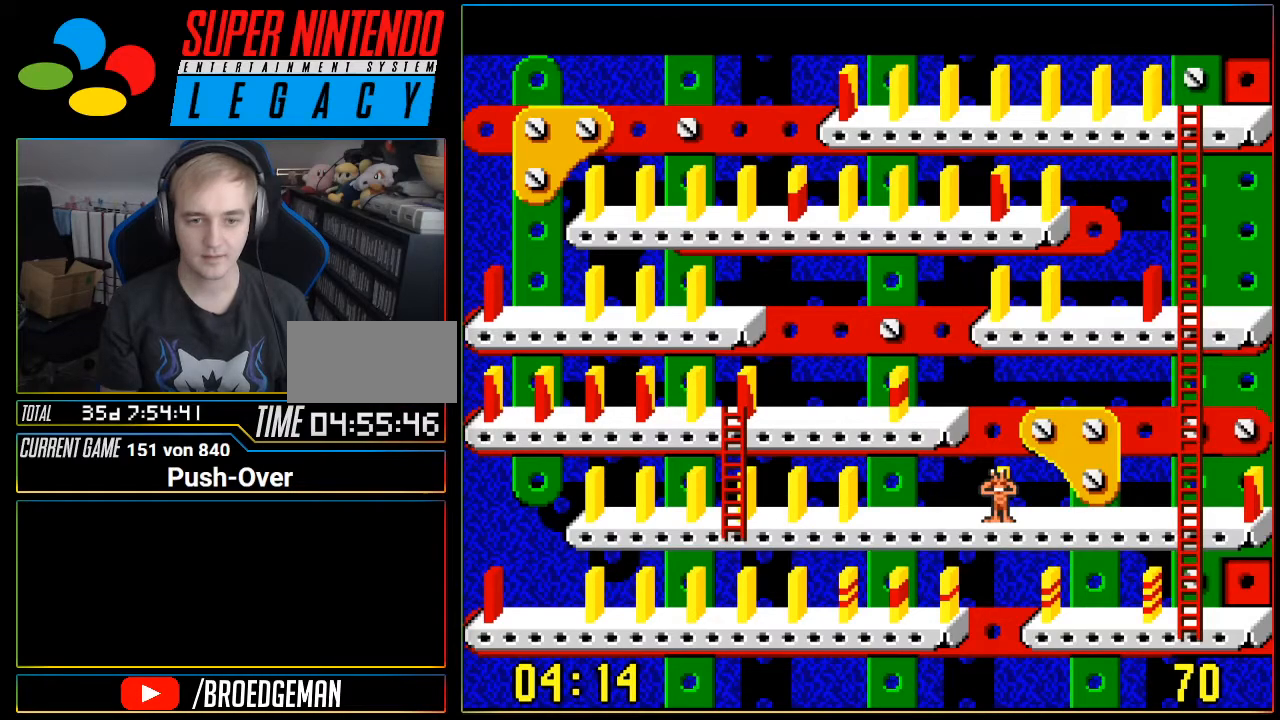
{"buttons": [], "events": [[150, "A", "down"], [300, "A", "up"]]}
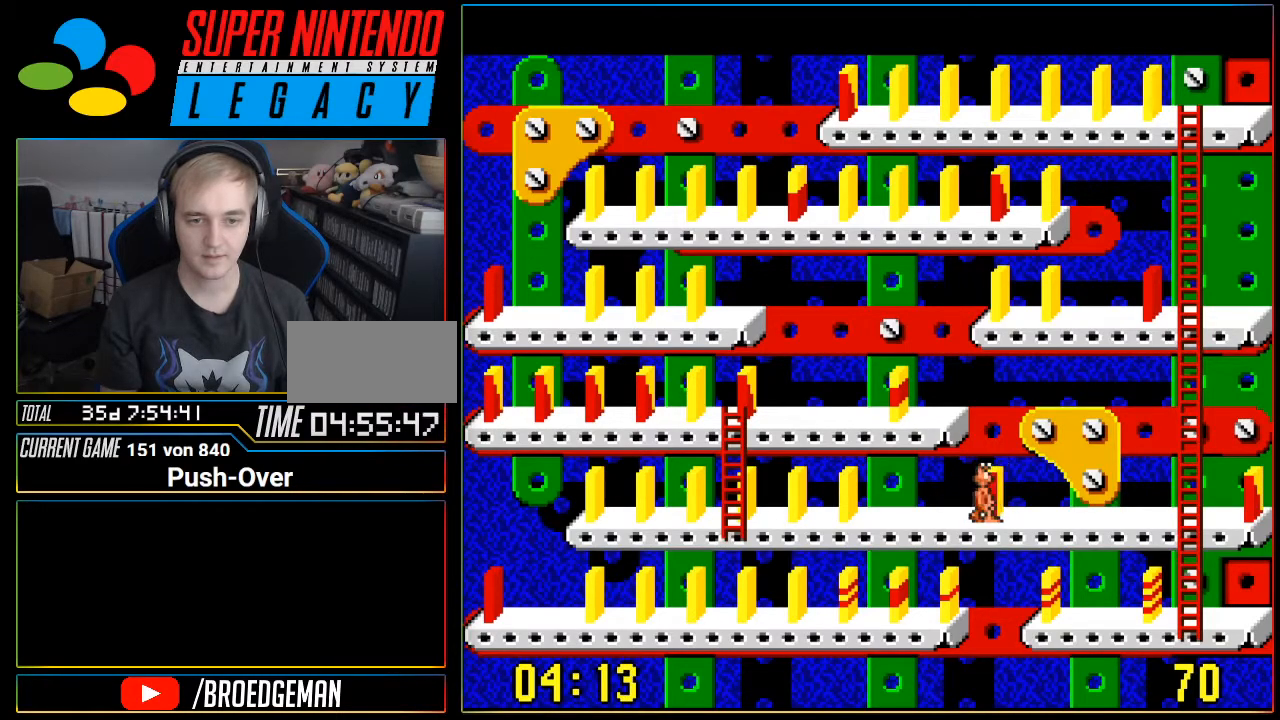
{"buttons": [], "events": []}
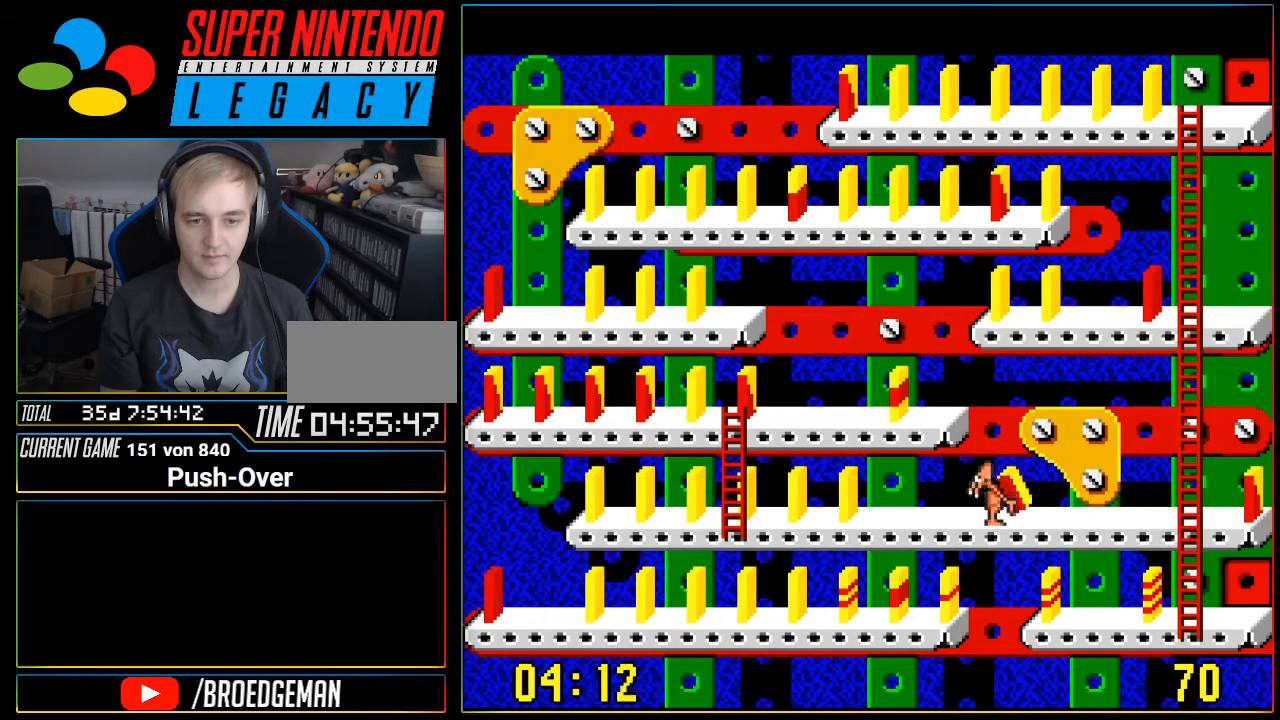
{"buttons": [], "events": [[216, "A", "down"], [483, "A", "up"]]}
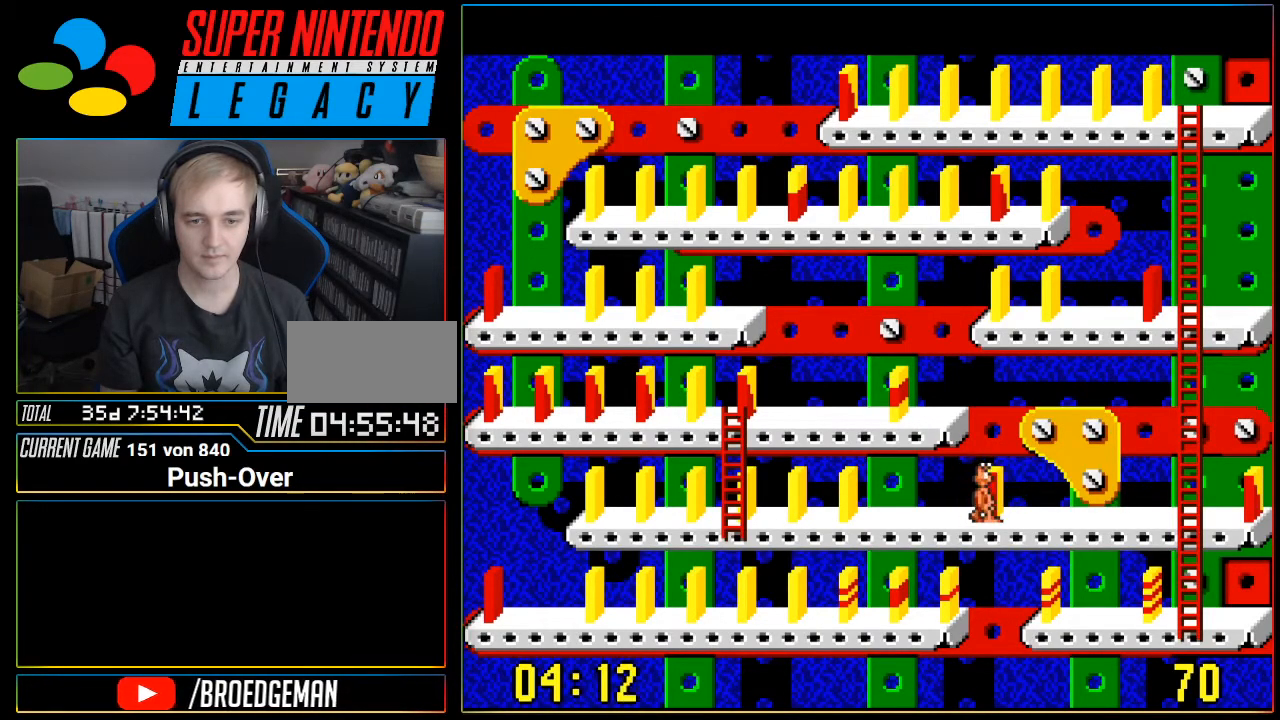
{"buttons": [], "events": []}
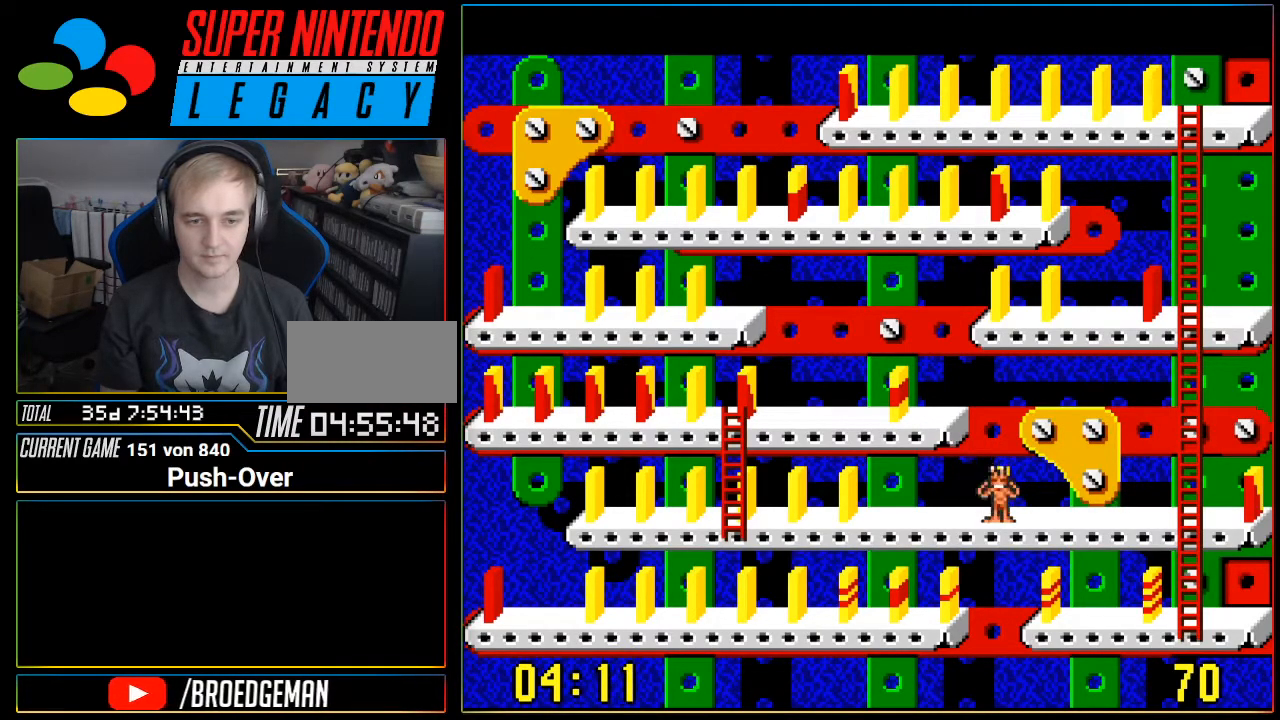
{"buttons": [], "events": []}
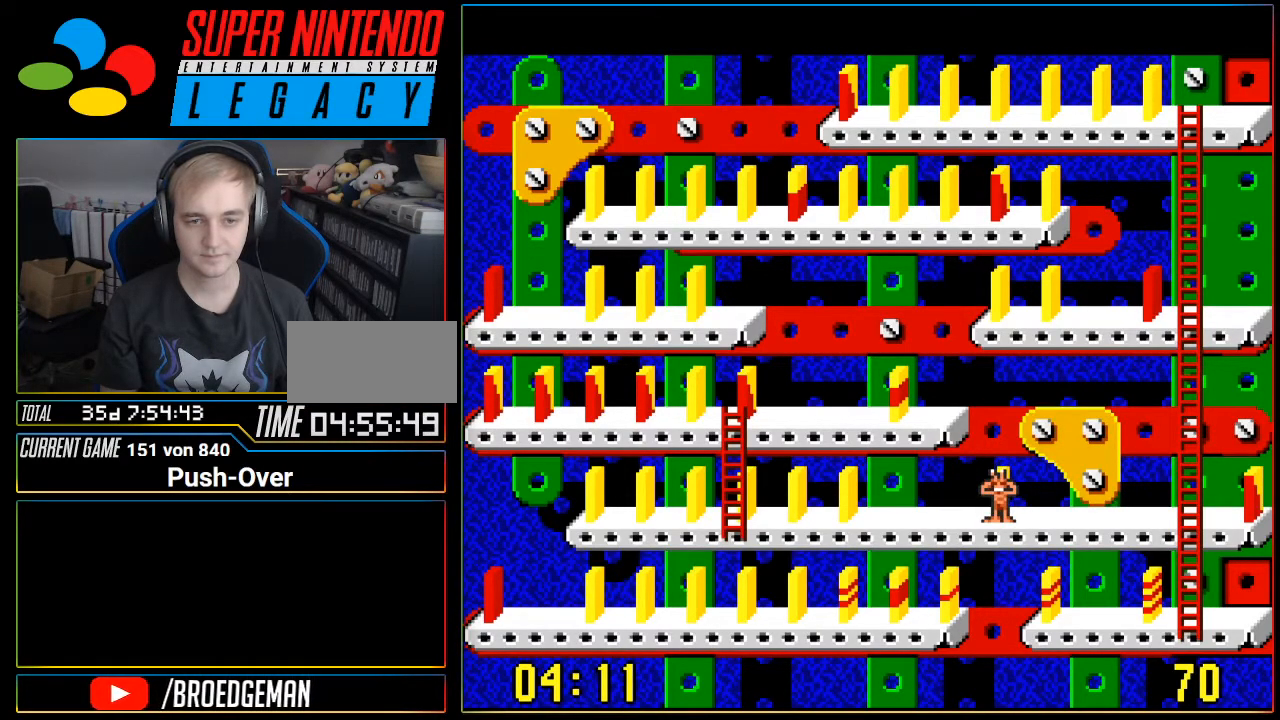
{"buttons": [], "events": []}
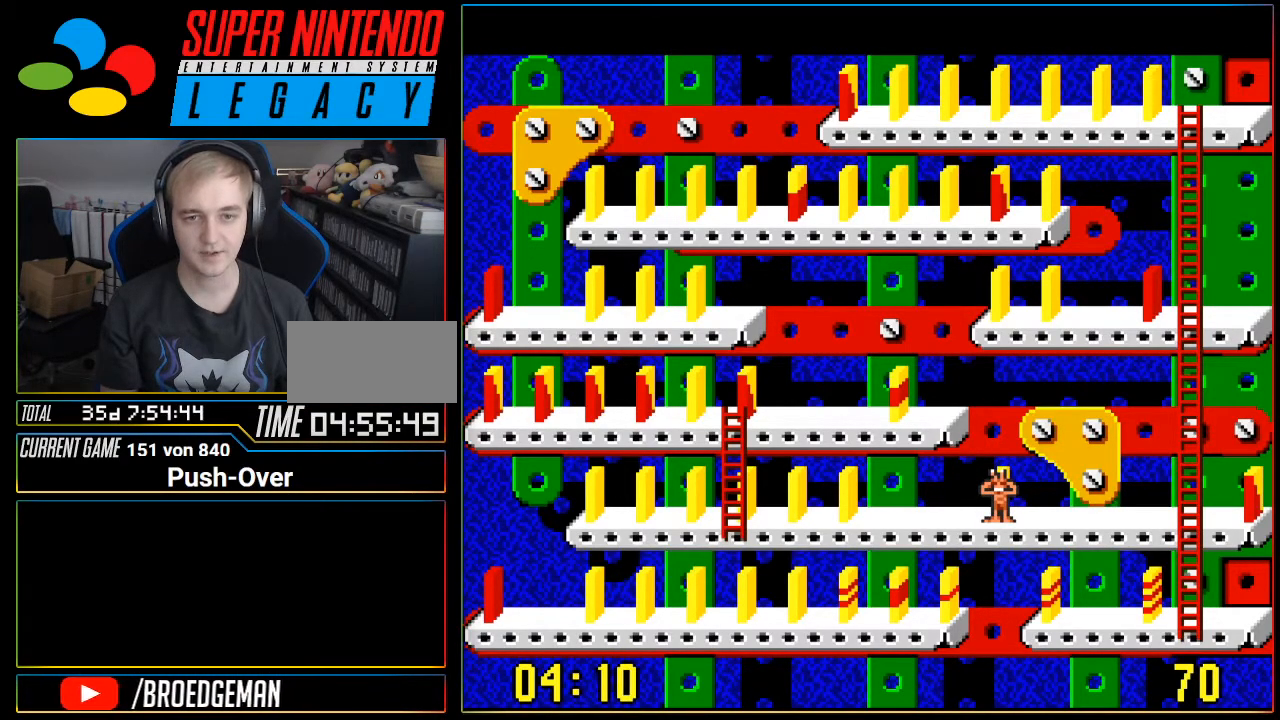
{"buttons": ["A"], "events": [[367, "A", "down"]]}
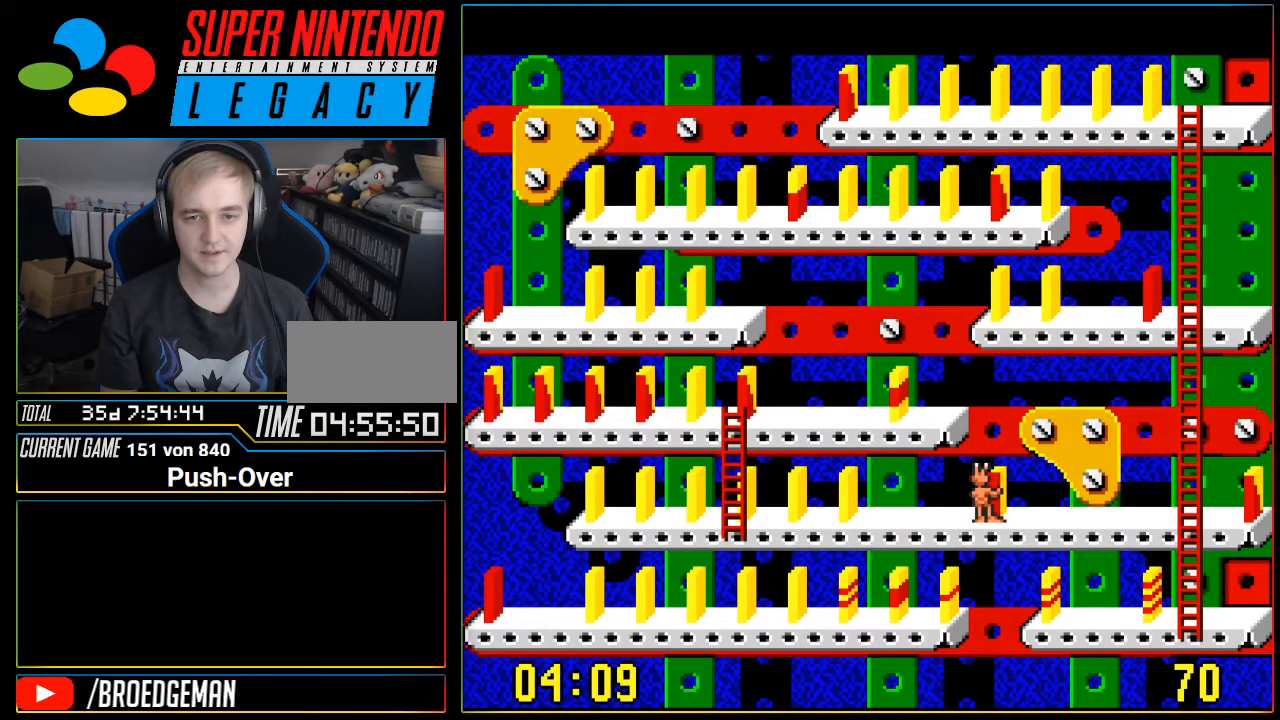
{"buttons": ["DPAD_RIGHT"], "events": [[33, "A", "up"], [334, "DPAD_RIGHT", "down"]]}
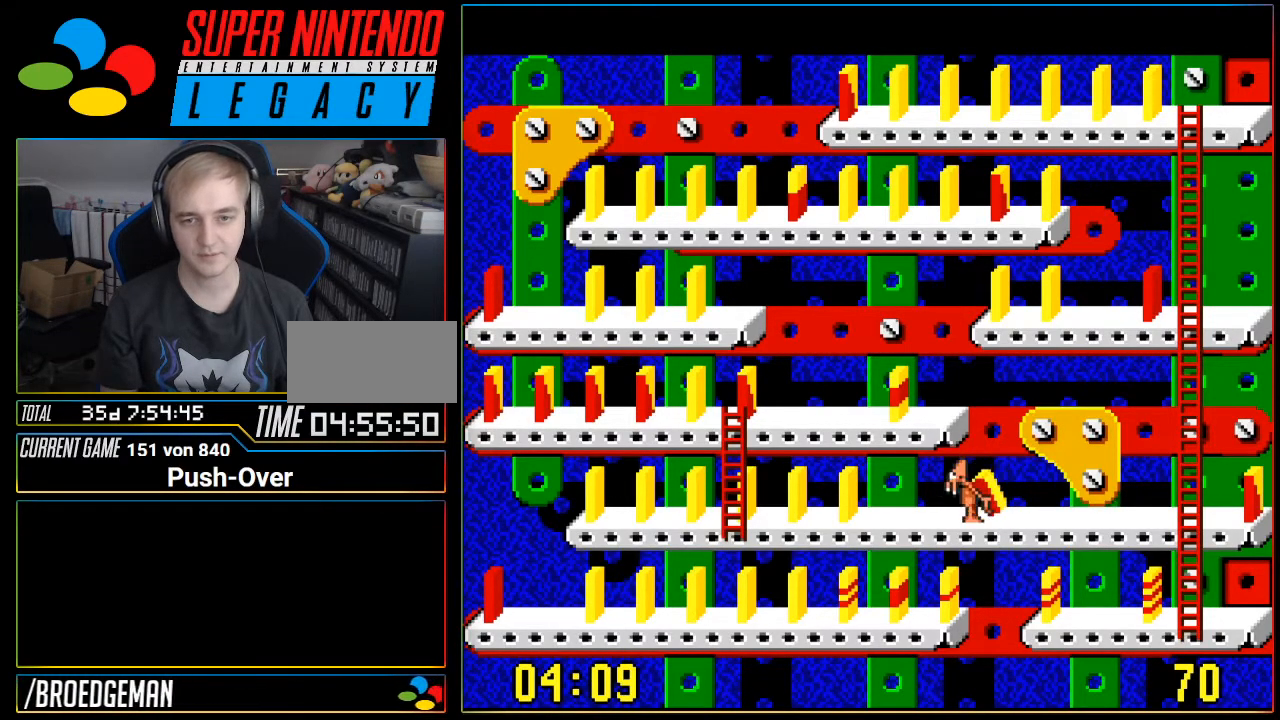
{"buttons": ["DPAD_RIGHT"], "events": []}
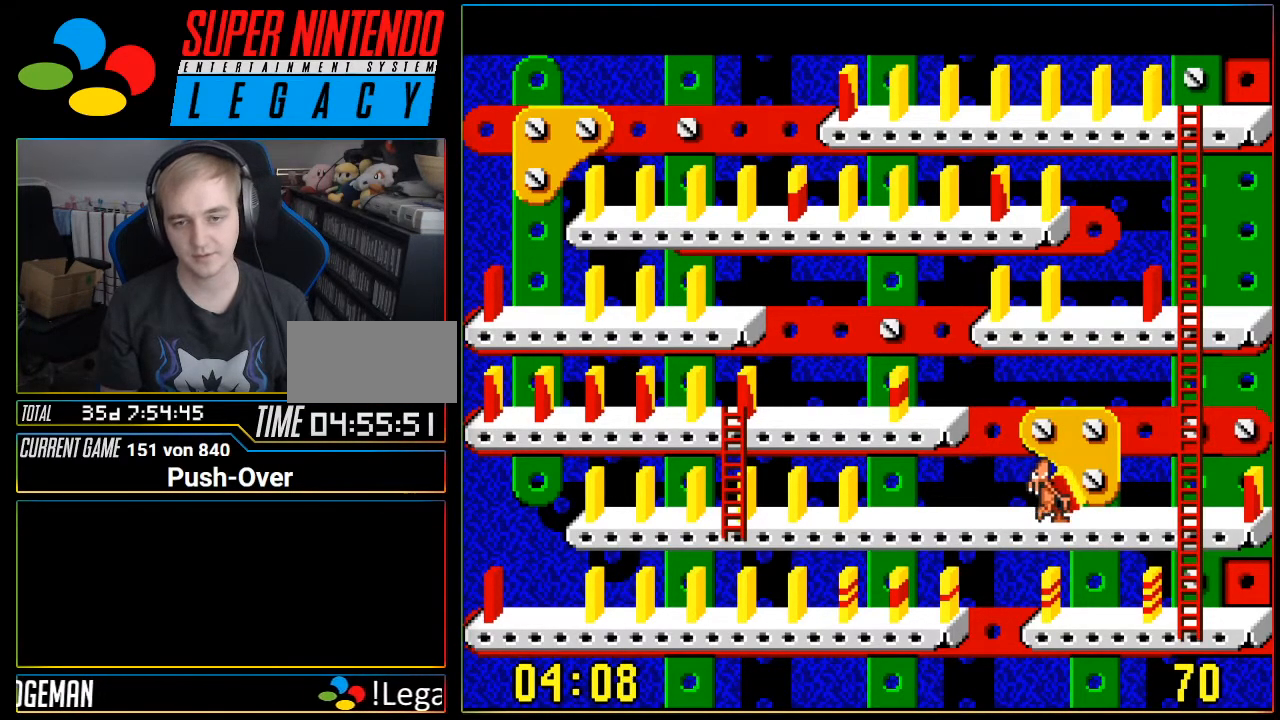
{"buttons": ["DPAD_RIGHT"], "events": []}
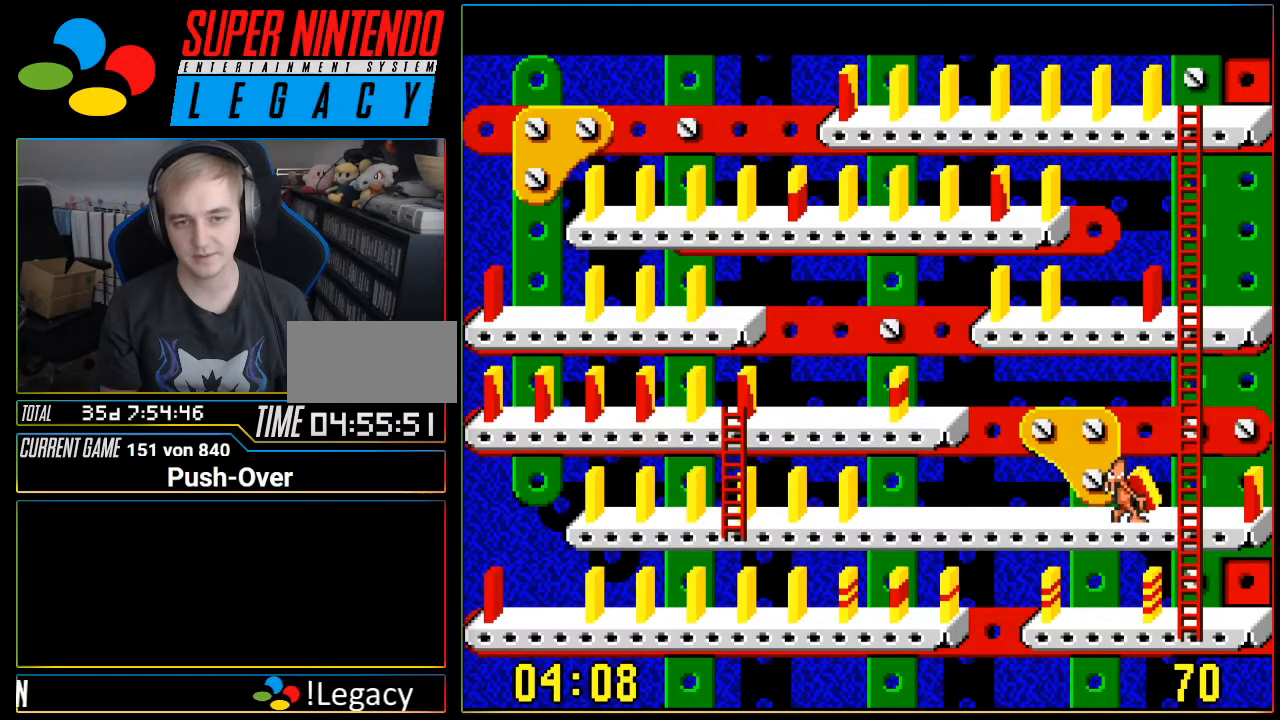
{"buttons": ["DPAD_UP"], "events": [[183, "DPAD_RIGHT", "up"], [233, "DPAD_UP", "down"]]}
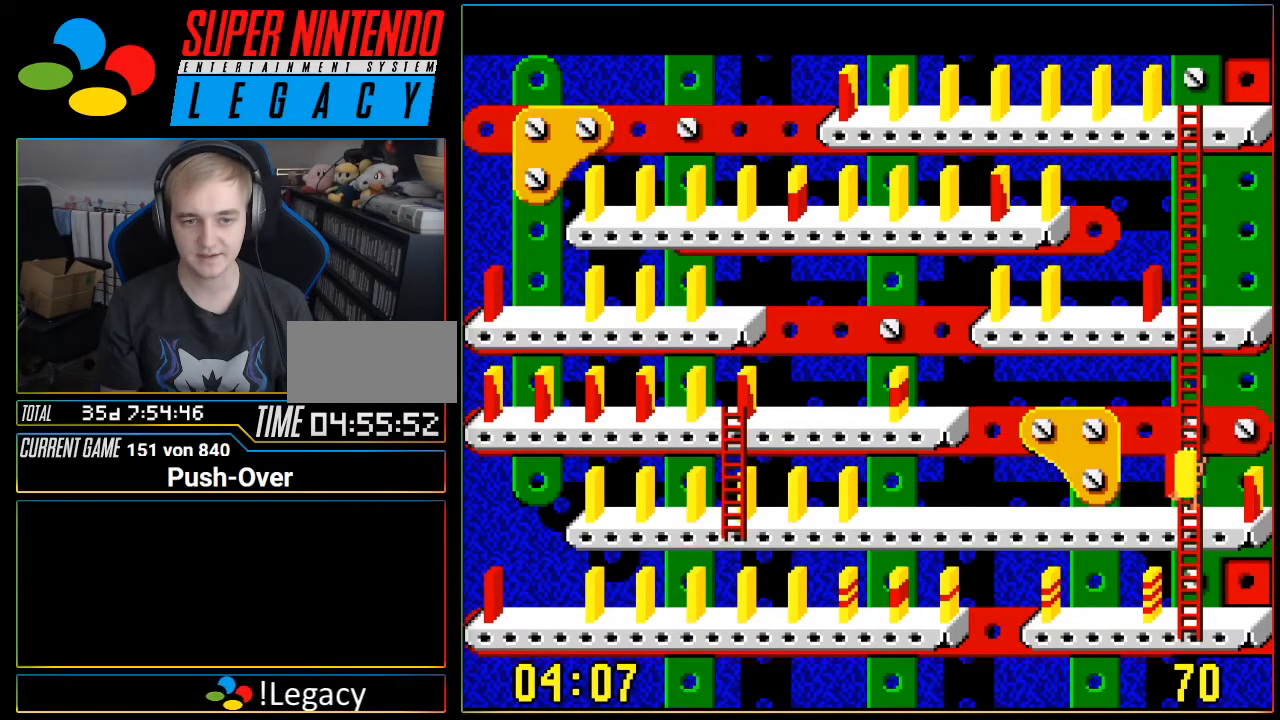
{"buttons": ["DPAD_UP"], "events": []}
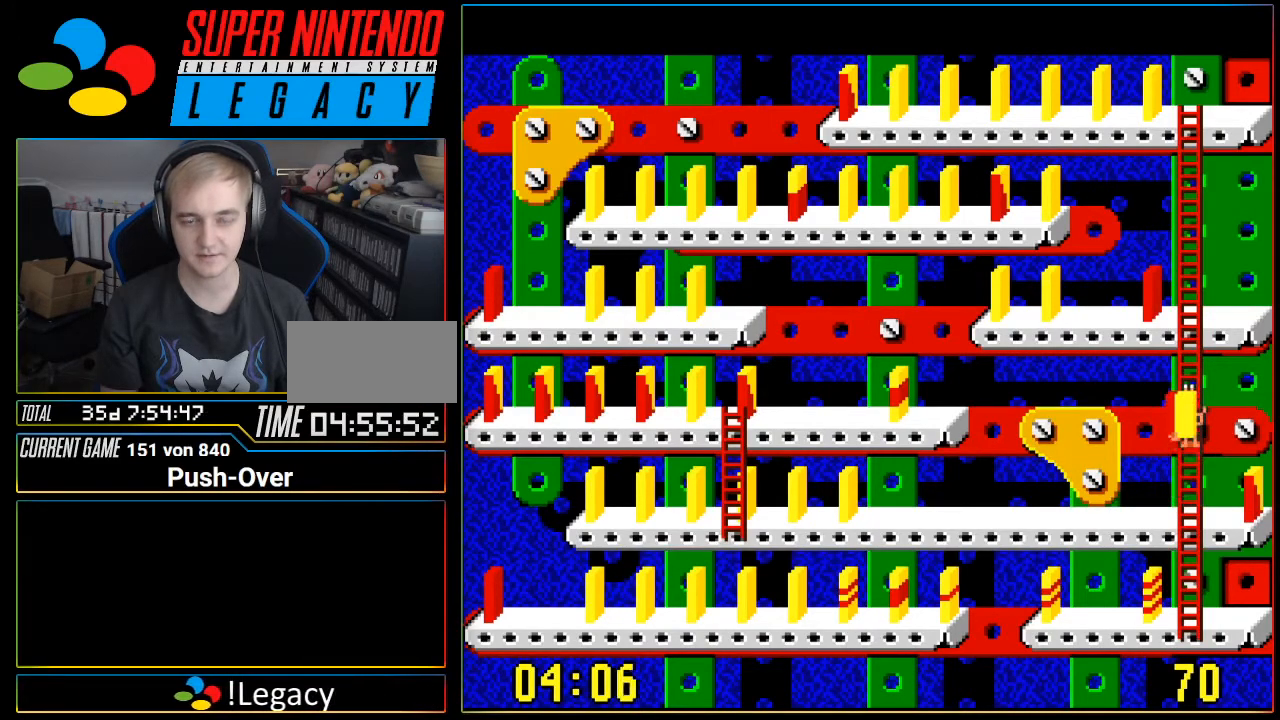
{"buttons": ["DPAD_UP"], "events": []}
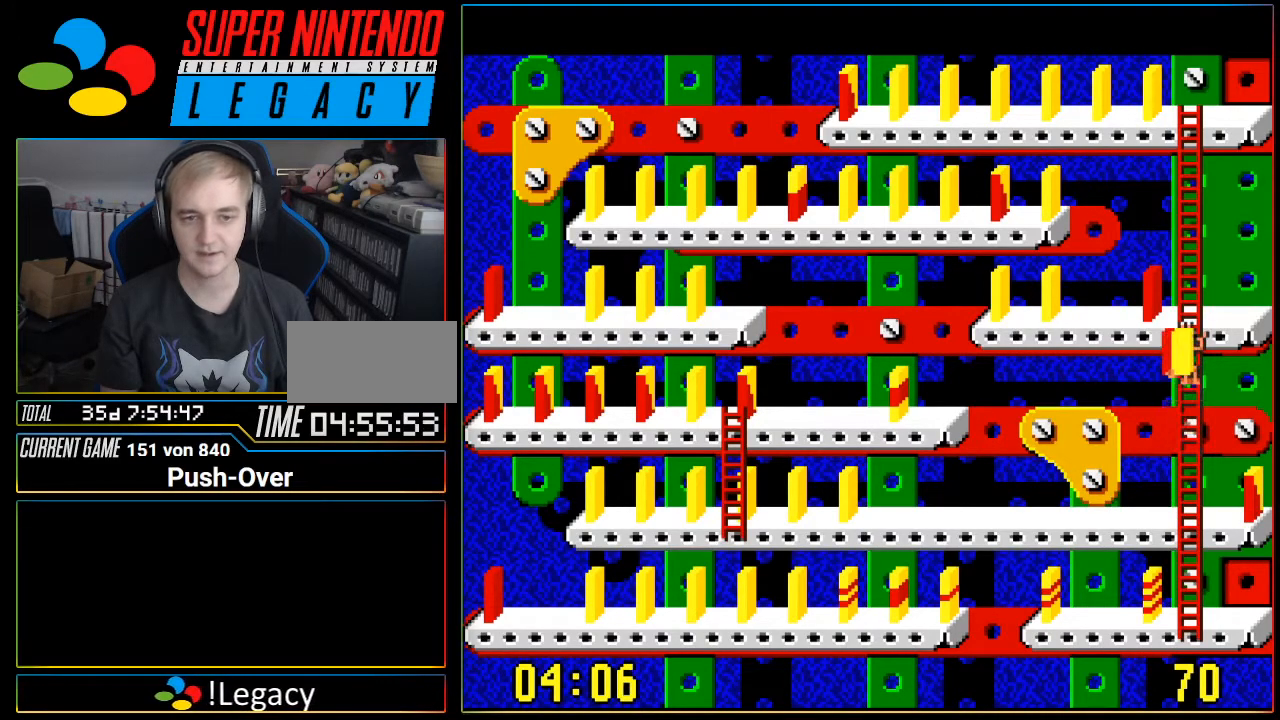
{"buttons": ["DPAD_UP"], "events": []}
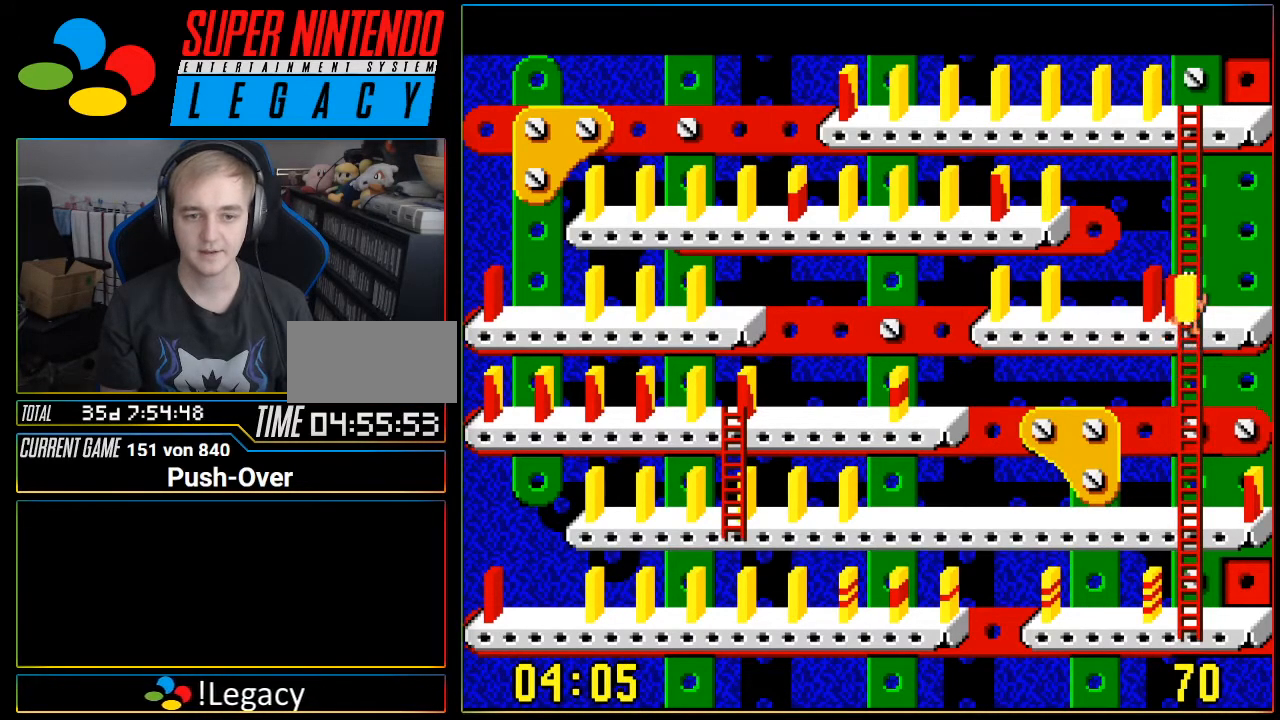
{"buttons": [], "events": [[300, "DPAD_UP", "up"]]}
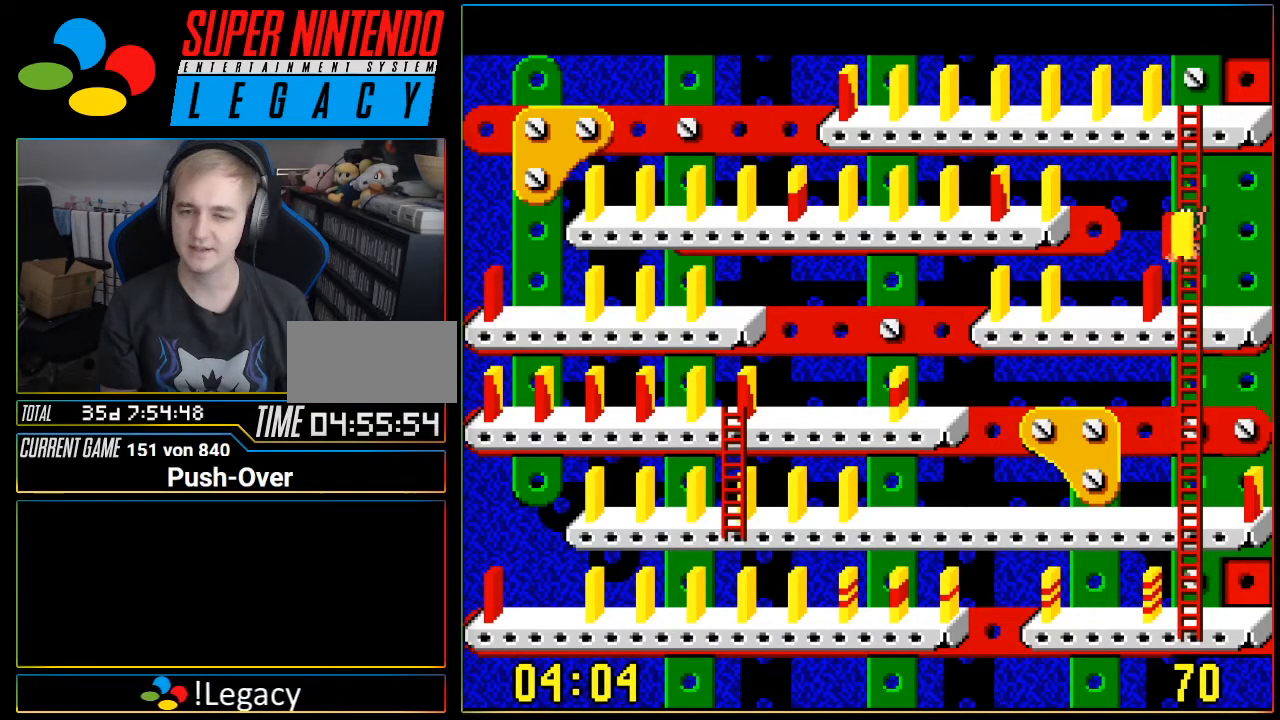
{"buttons": ["DPAD_DOWN"], "events": [[417, "DPAD_DOWN", "down"]]}
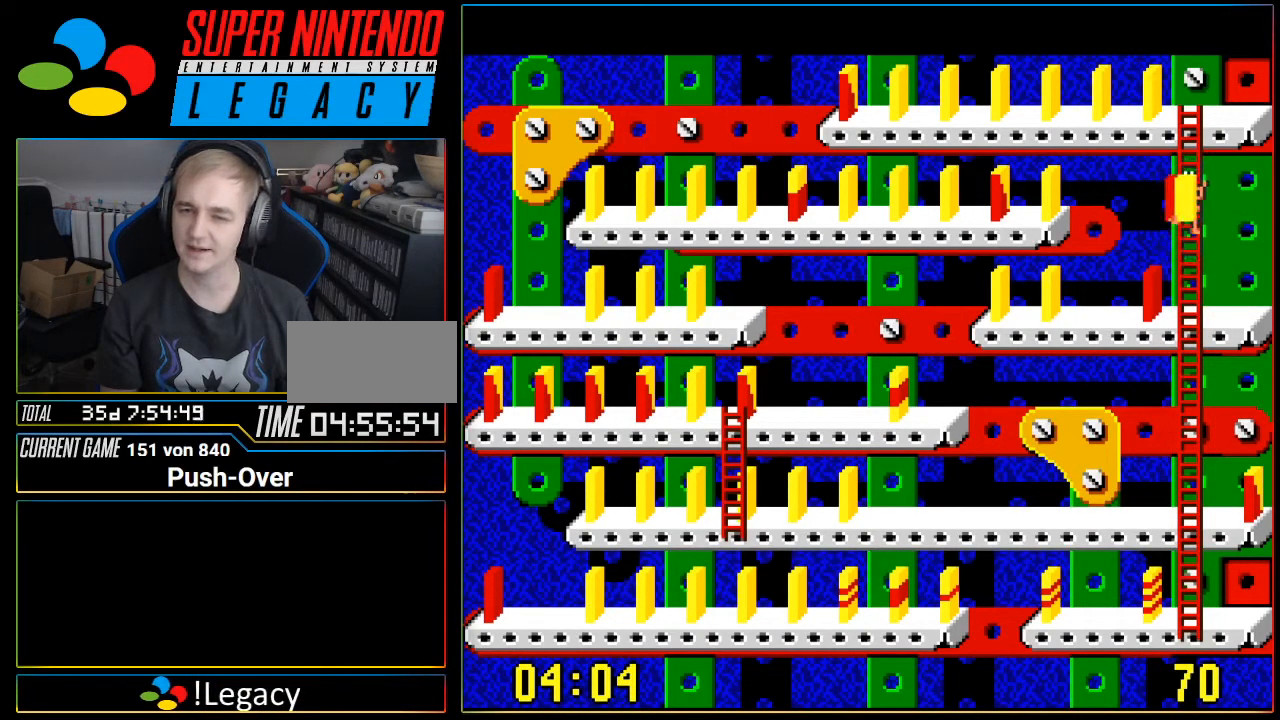
{"buttons": [], "events": [[500, "DPAD_DOWN", "up"]]}
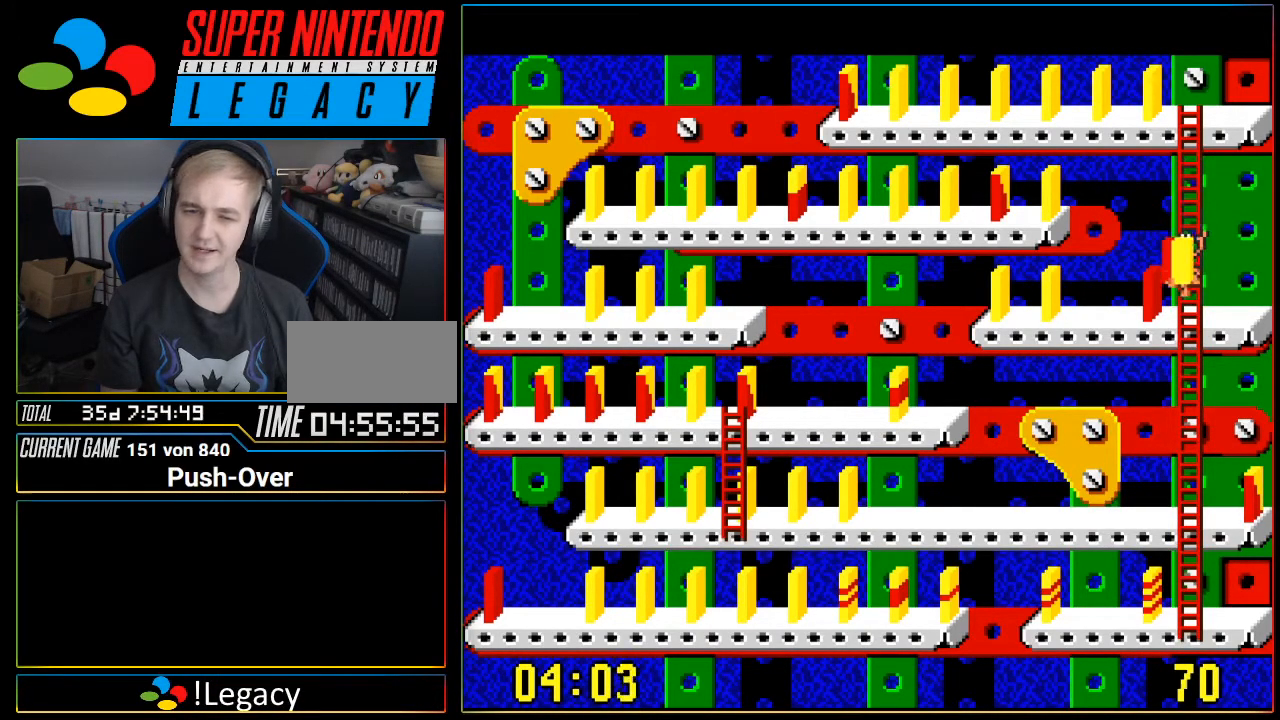
{"buttons": [], "events": []}
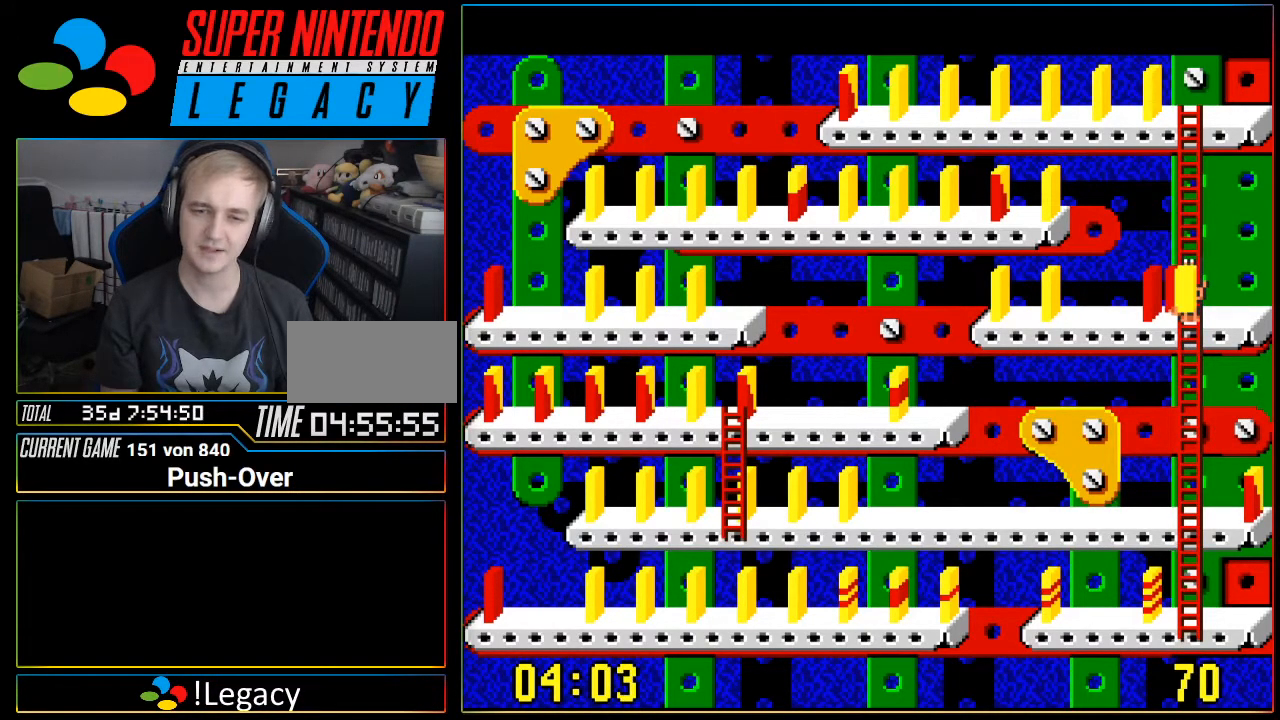
{"buttons": [], "events": []}
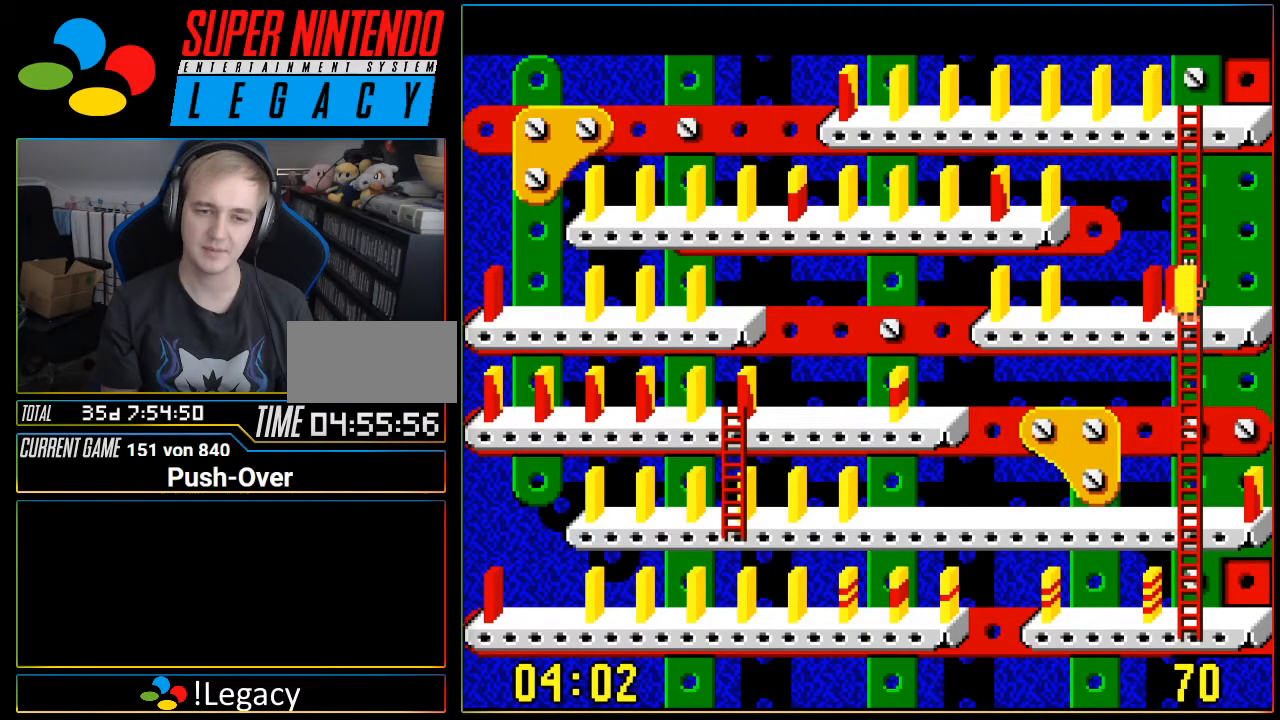
{"buttons": ["DPAD_DOWN"], "events": [[284, "DPAD_DOWN", "down"]]}
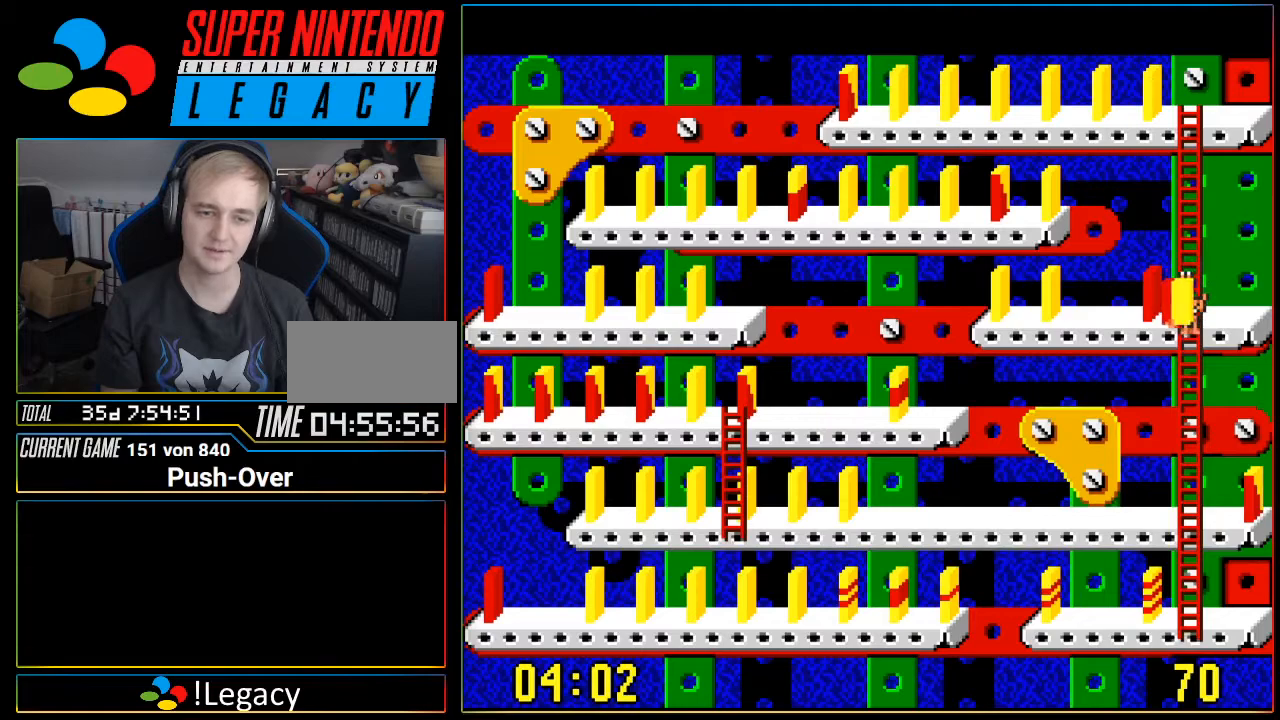
{"buttons": ["DPAD_DOWN"], "events": []}
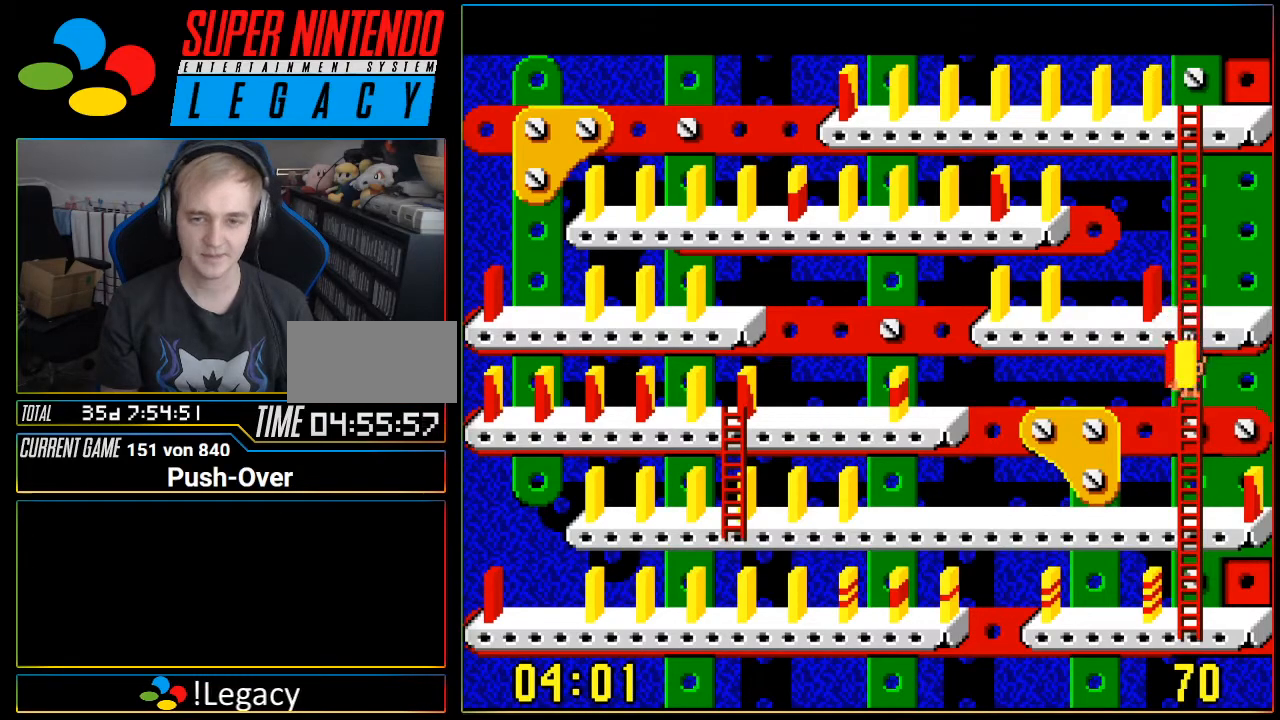
{"buttons": ["DPAD_DOWN"], "events": []}